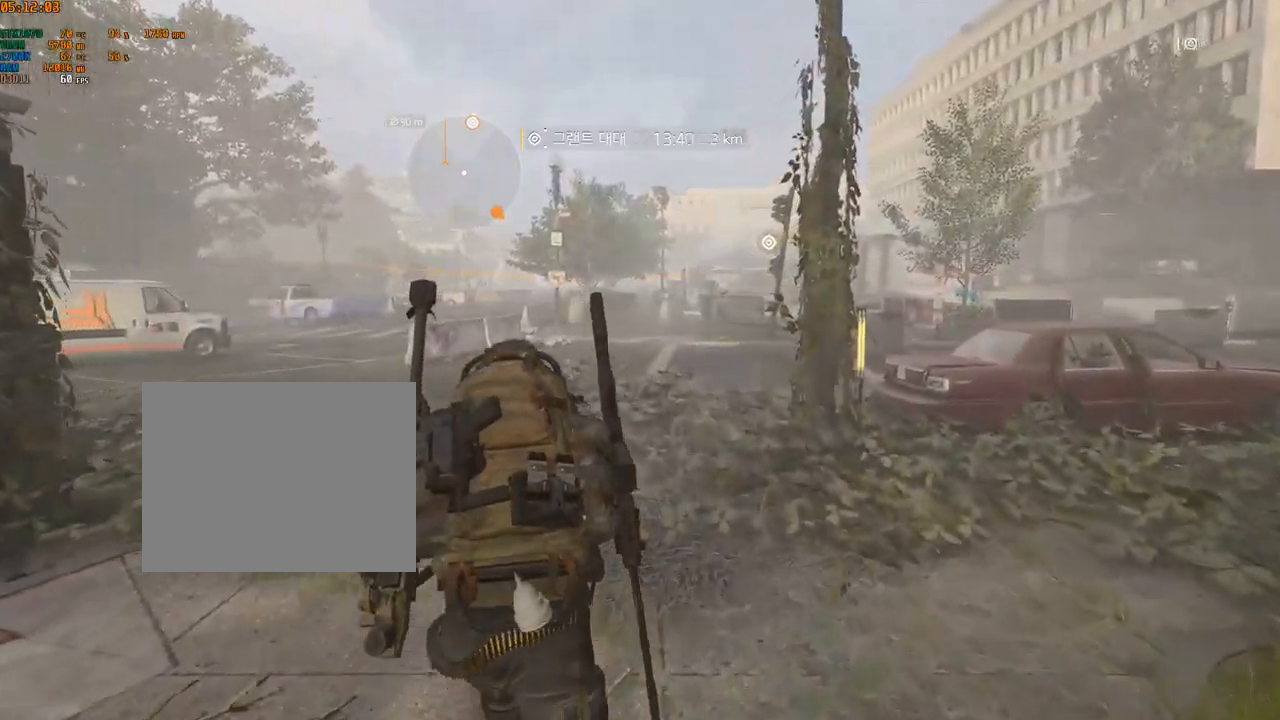
Gameplay with a controller (Xbox layout); each line is a JSON object with the inputs held at the frame after it. "events" lists button and stick changes between this image and that frame as [ms after this image, input, new state], when the widget could be followed in between. Not read: DPAD_DOWN DPAD_LEFT DPAD_RIGHT DPAD_UP HOME L1 L2 L3 R1 R2 R3 other_buttons right_stick.
{"buttons": [], "left_stick": "up", "events": []}
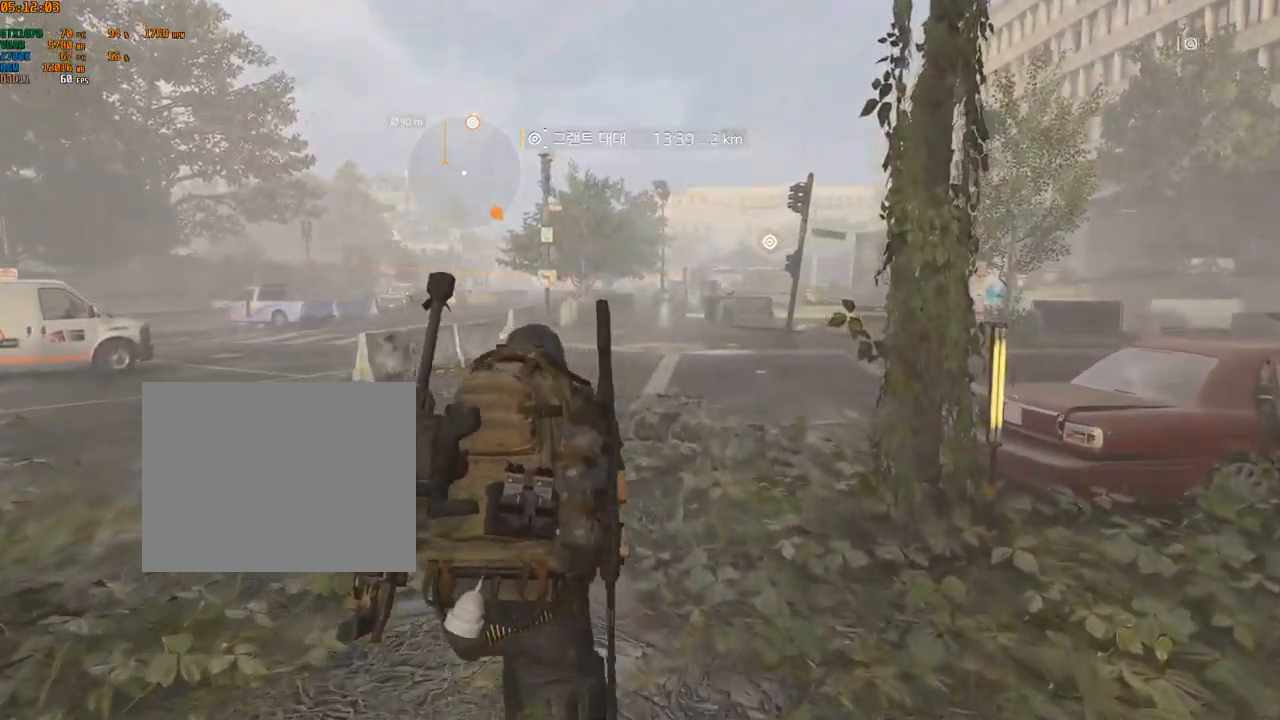
{"buttons": [], "left_stick": "up", "events": []}
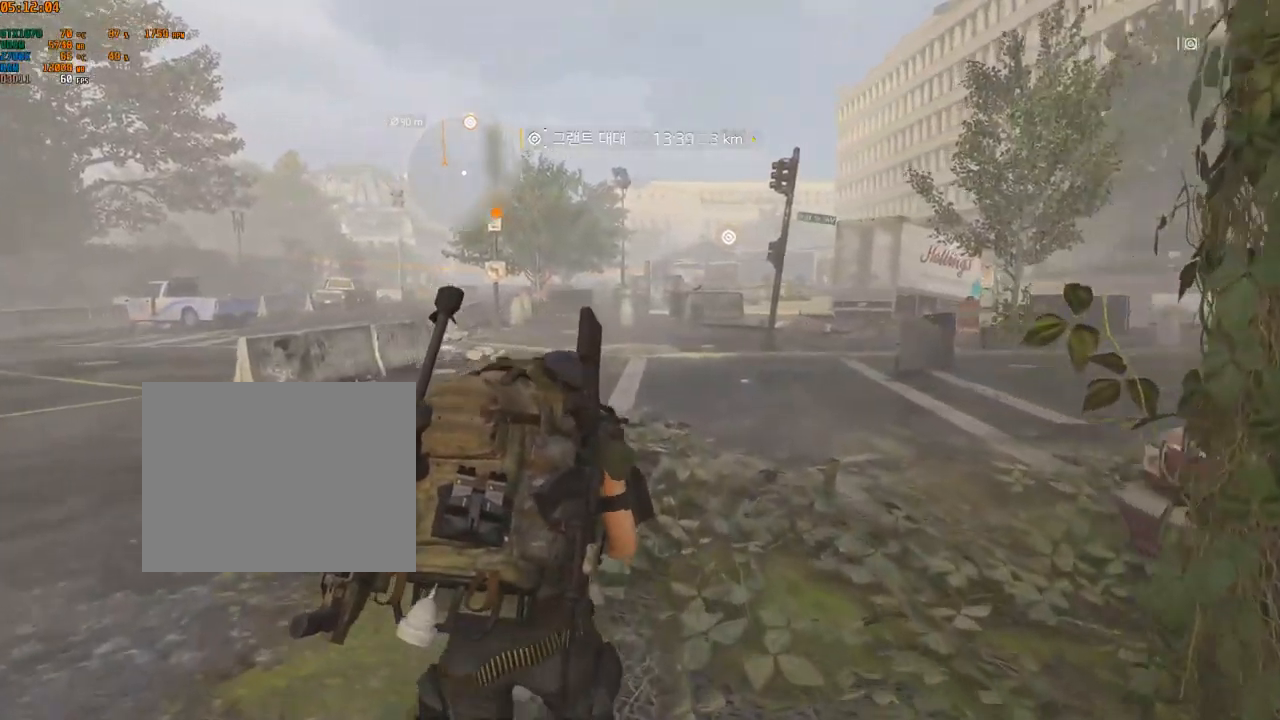
{"buttons": [], "left_stick": "up", "events": []}
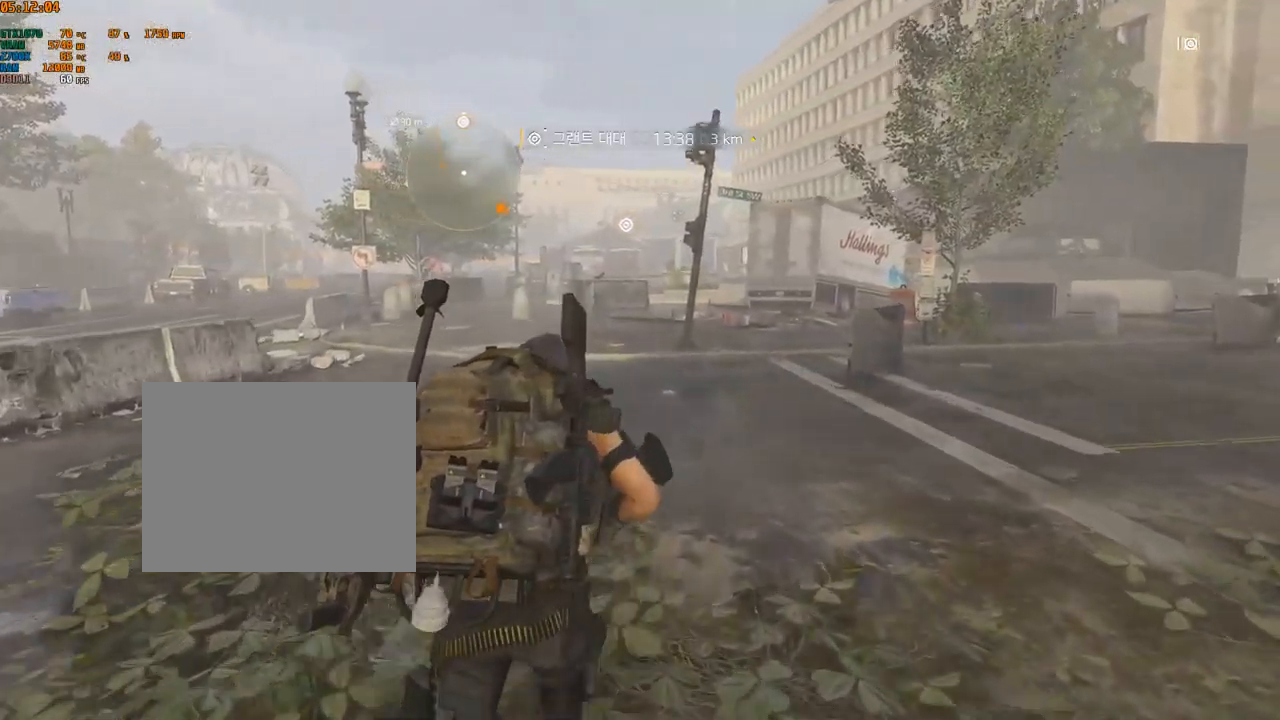
{"buttons": [], "left_stick": "up", "events": []}
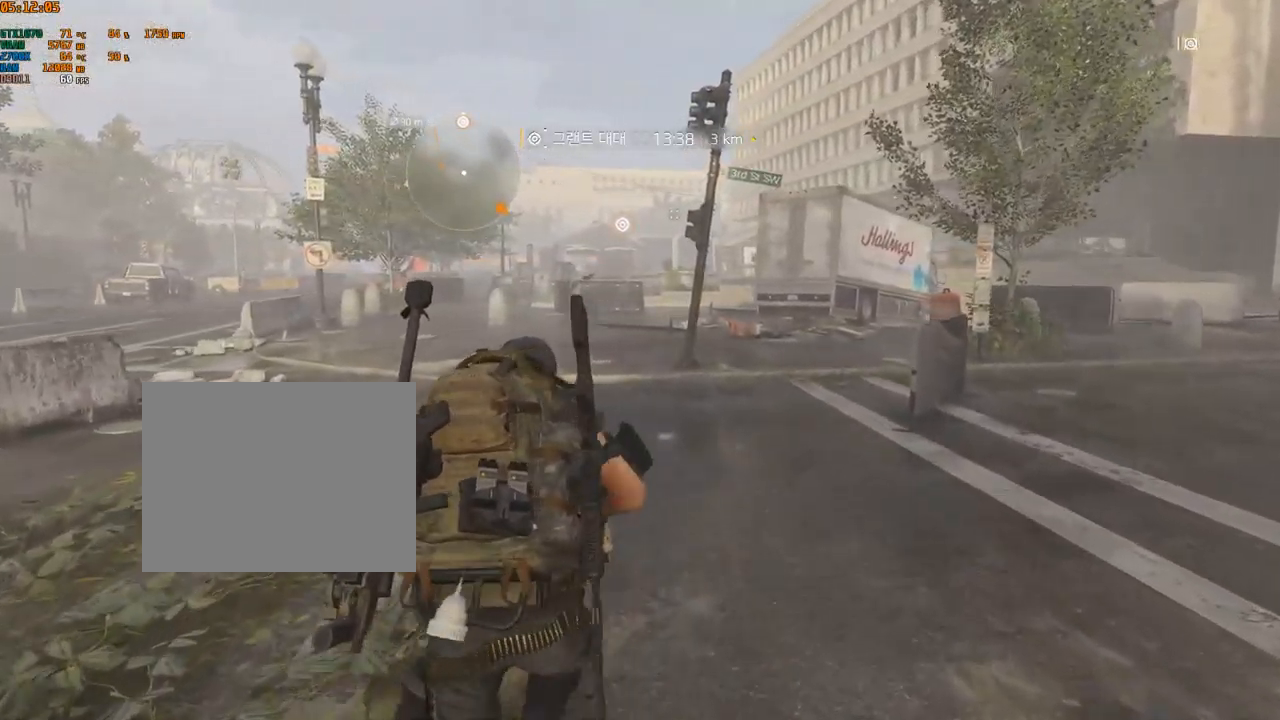
{"buttons": [], "left_stick": "up", "events": []}
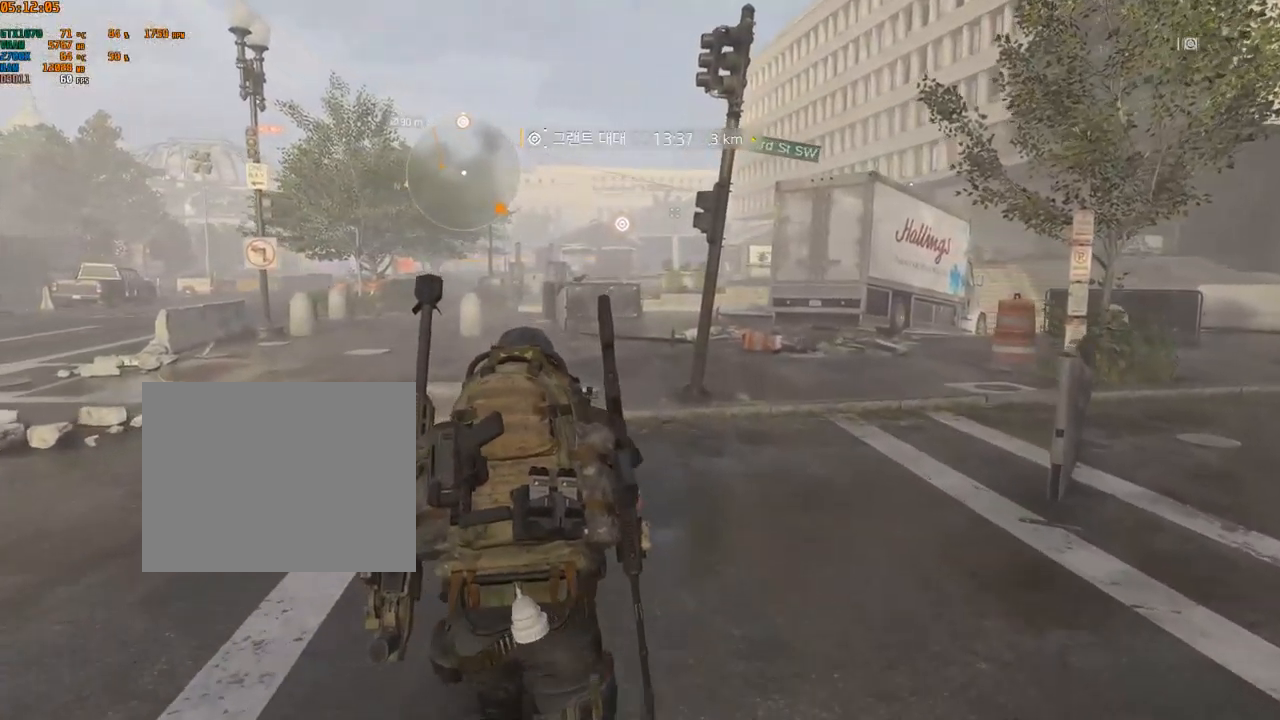
{"buttons": [], "left_stick": "up", "events": []}
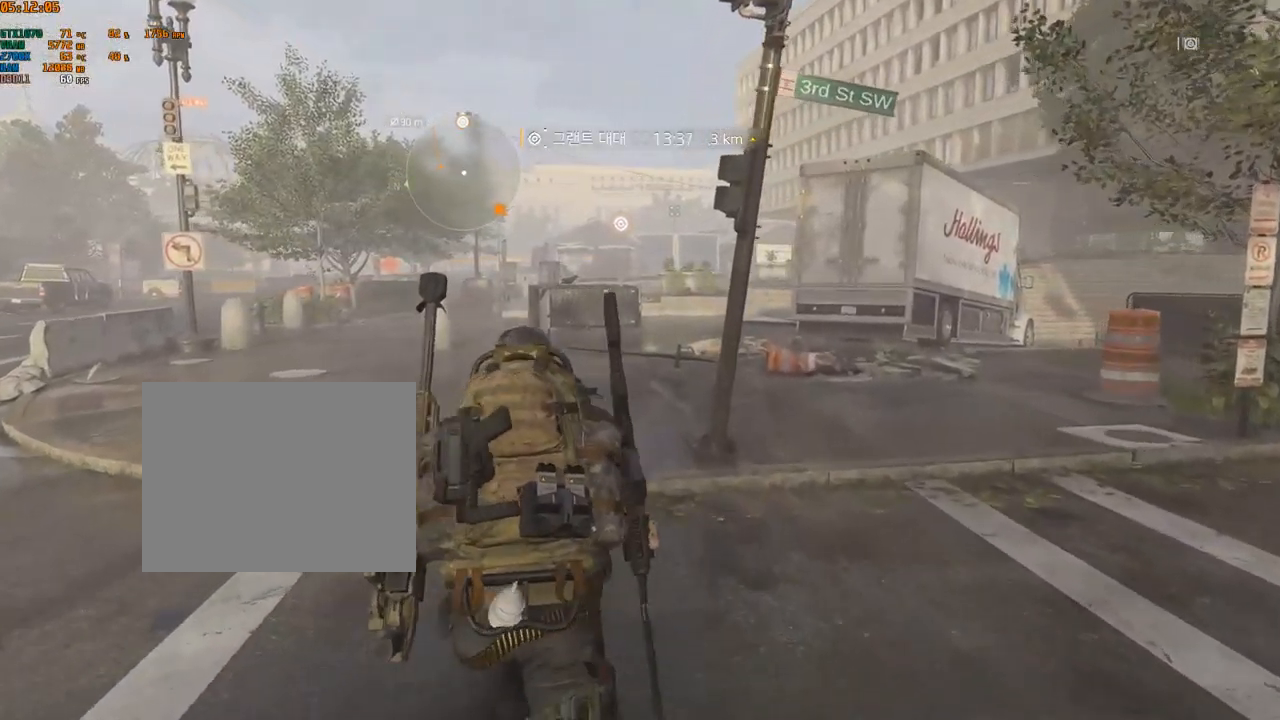
{"buttons": [], "left_stick": "up", "events": []}
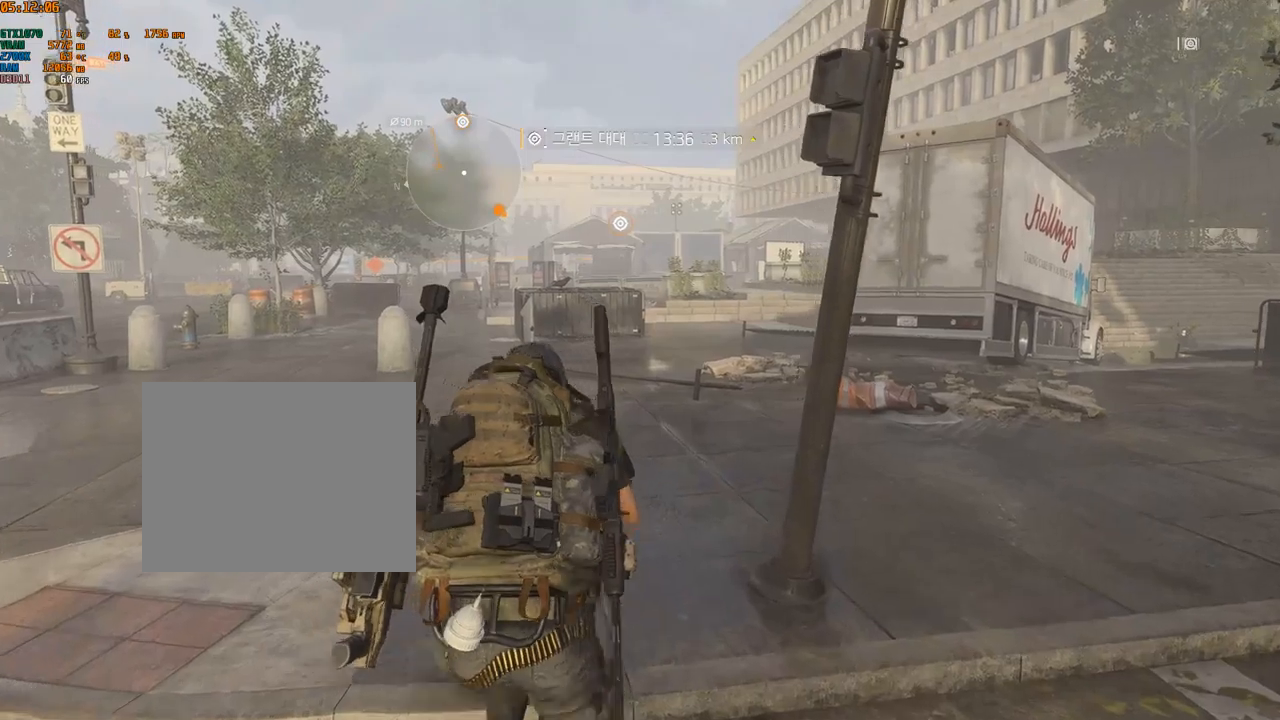
{"buttons": [], "left_stick": "up", "events": []}
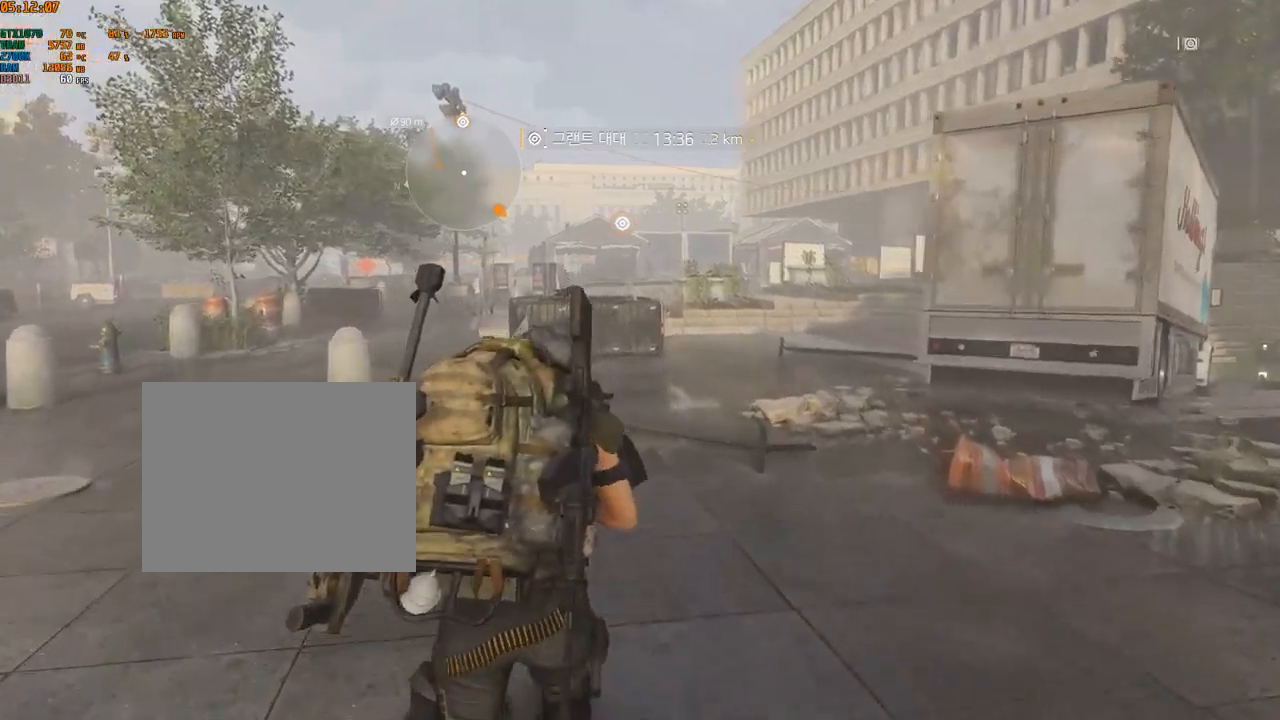
{"buttons": [], "left_stick": "up", "events": []}
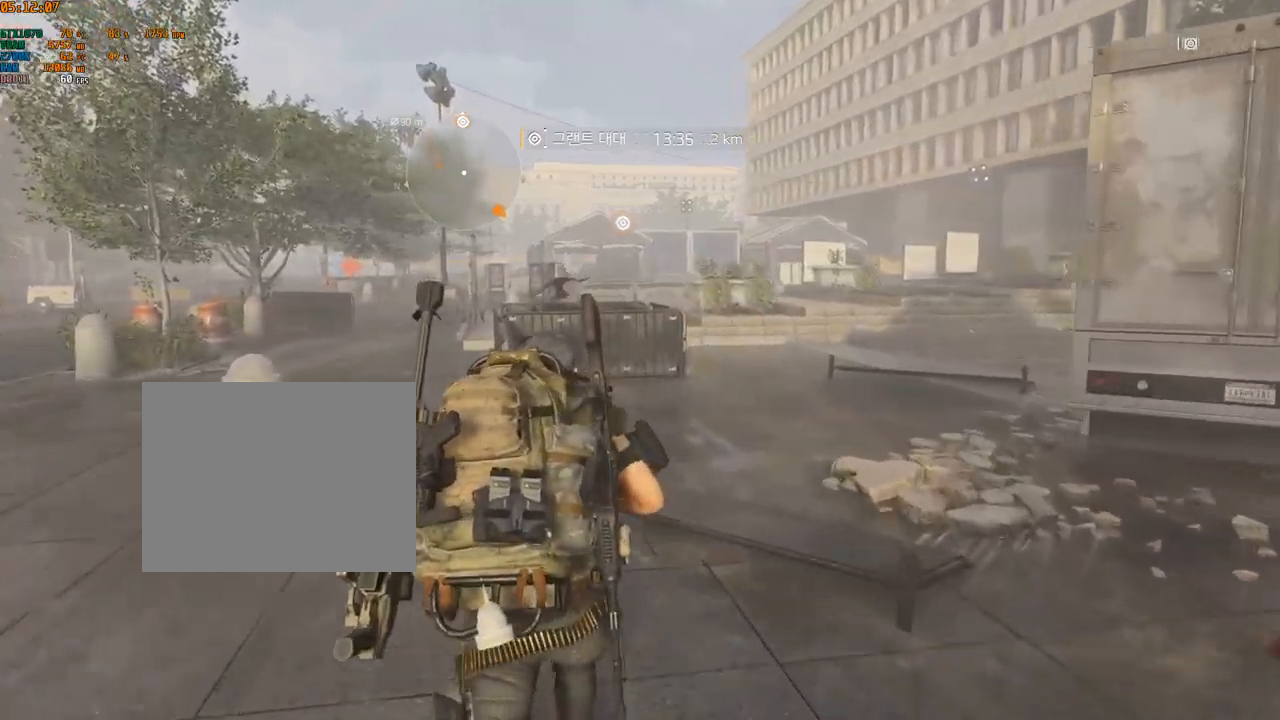
{"buttons": [], "left_stick": "up", "events": []}
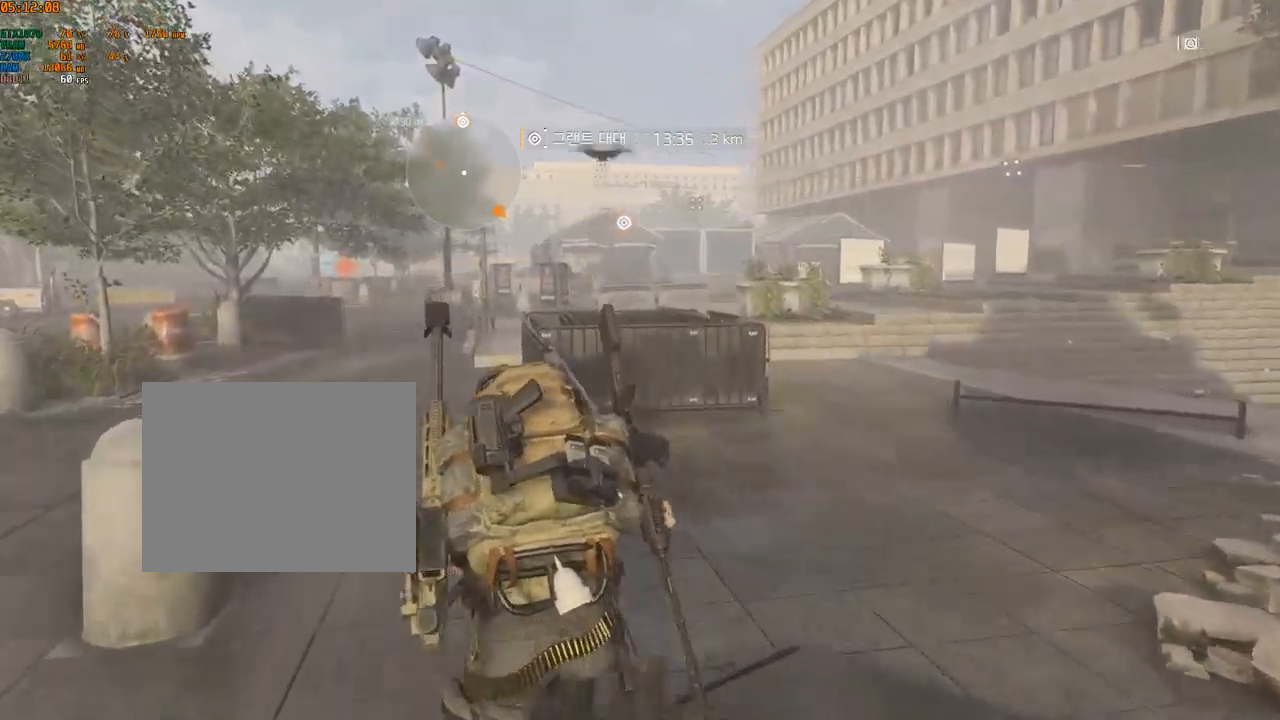
{"buttons": [], "left_stick": "up", "events": []}
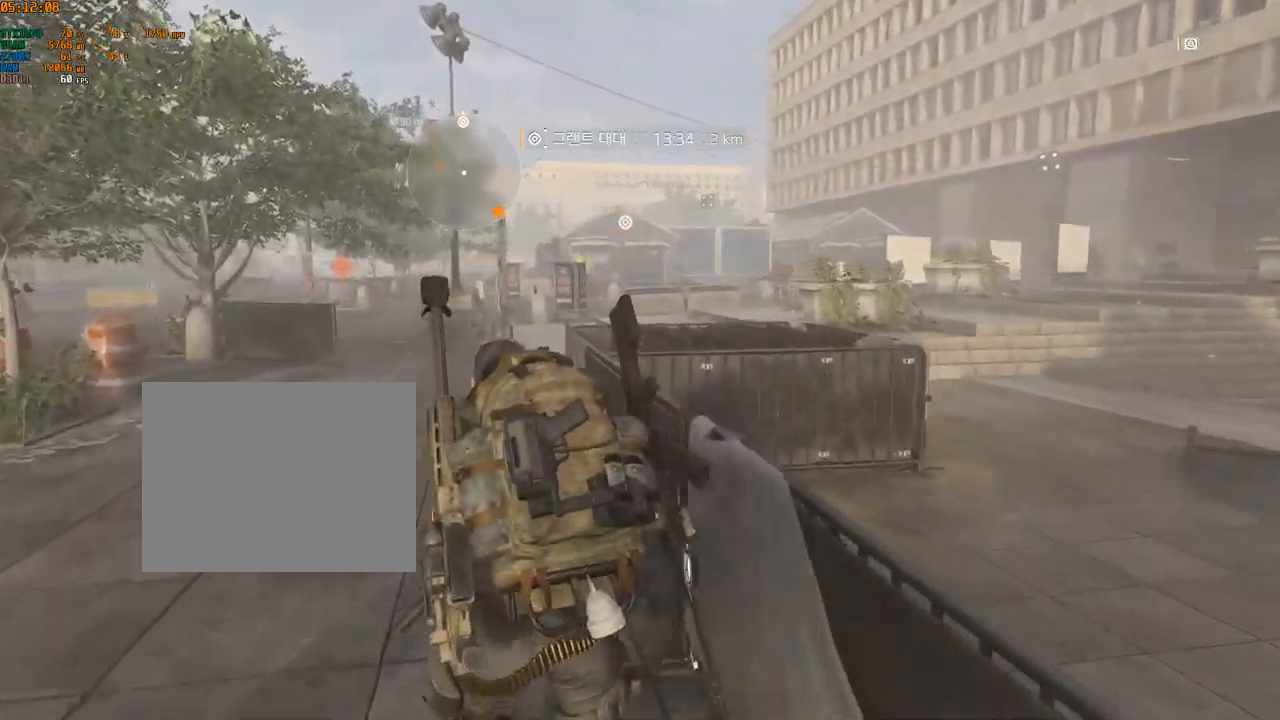
{"buttons": [], "left_stick": "up", "events": []}
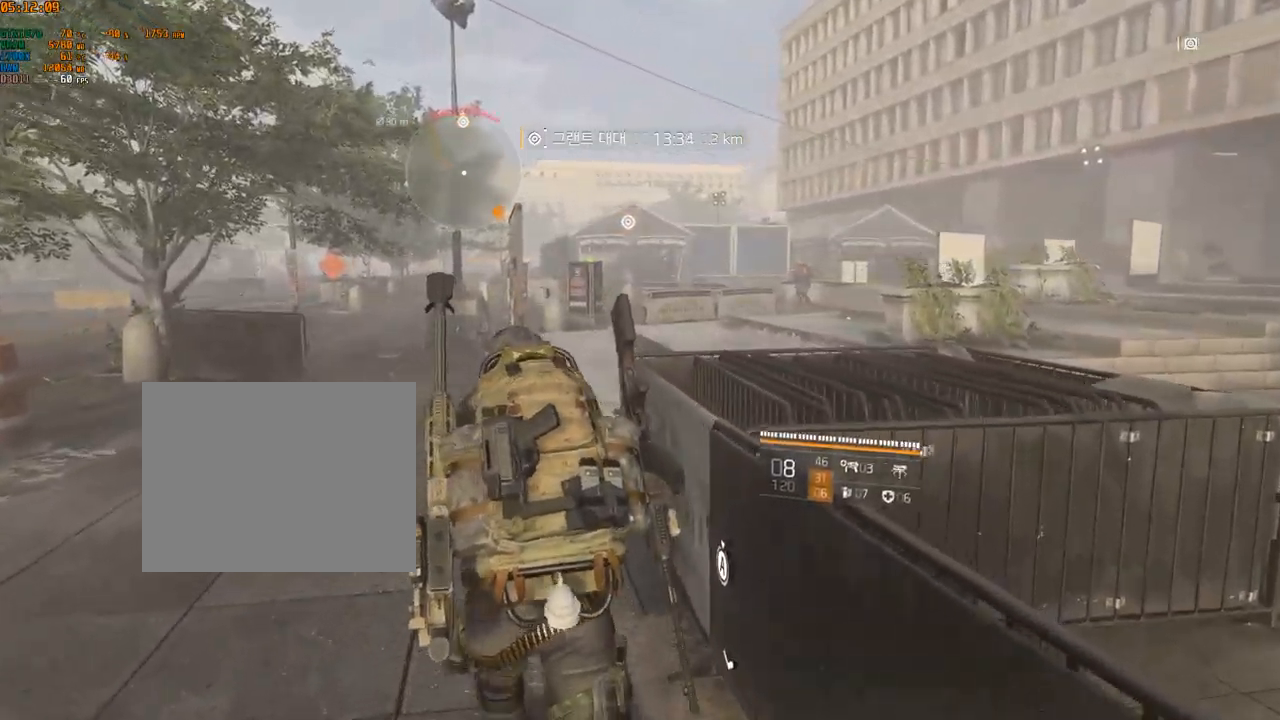
{"buttons": [], "left_stick": "up", "events": []}
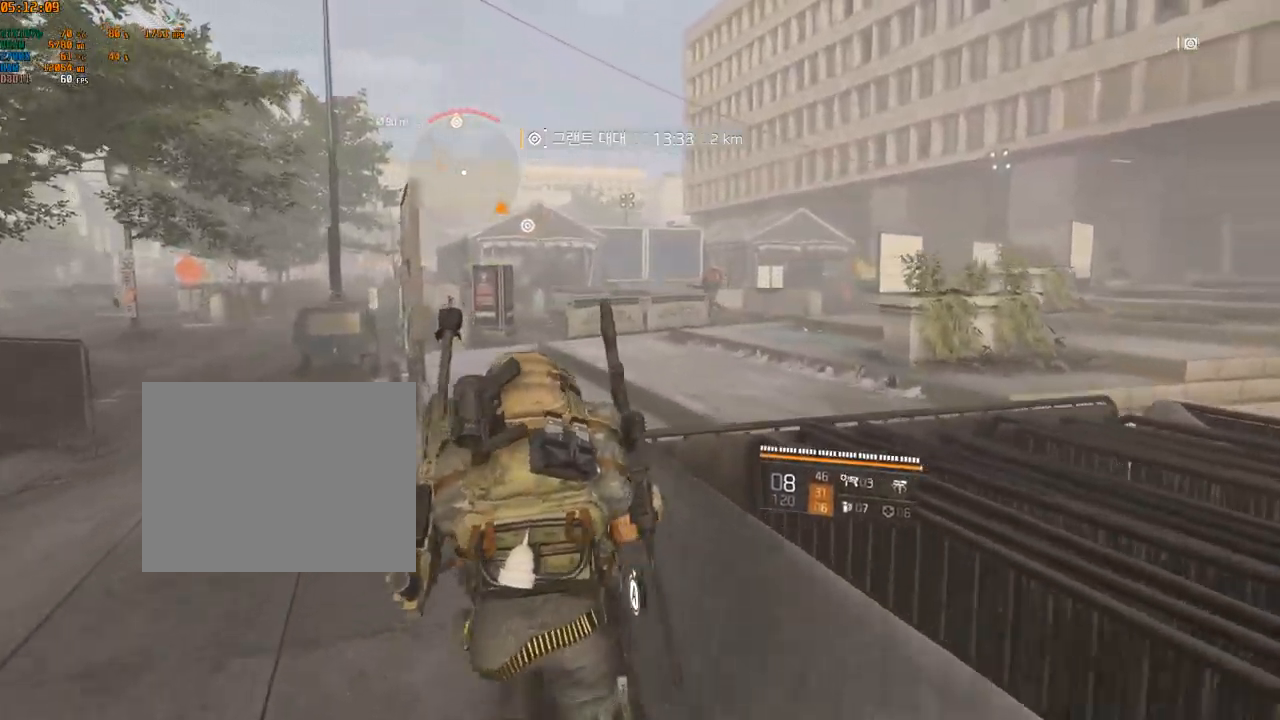
{"buttons": [], "left_stick": "up", "events": []}
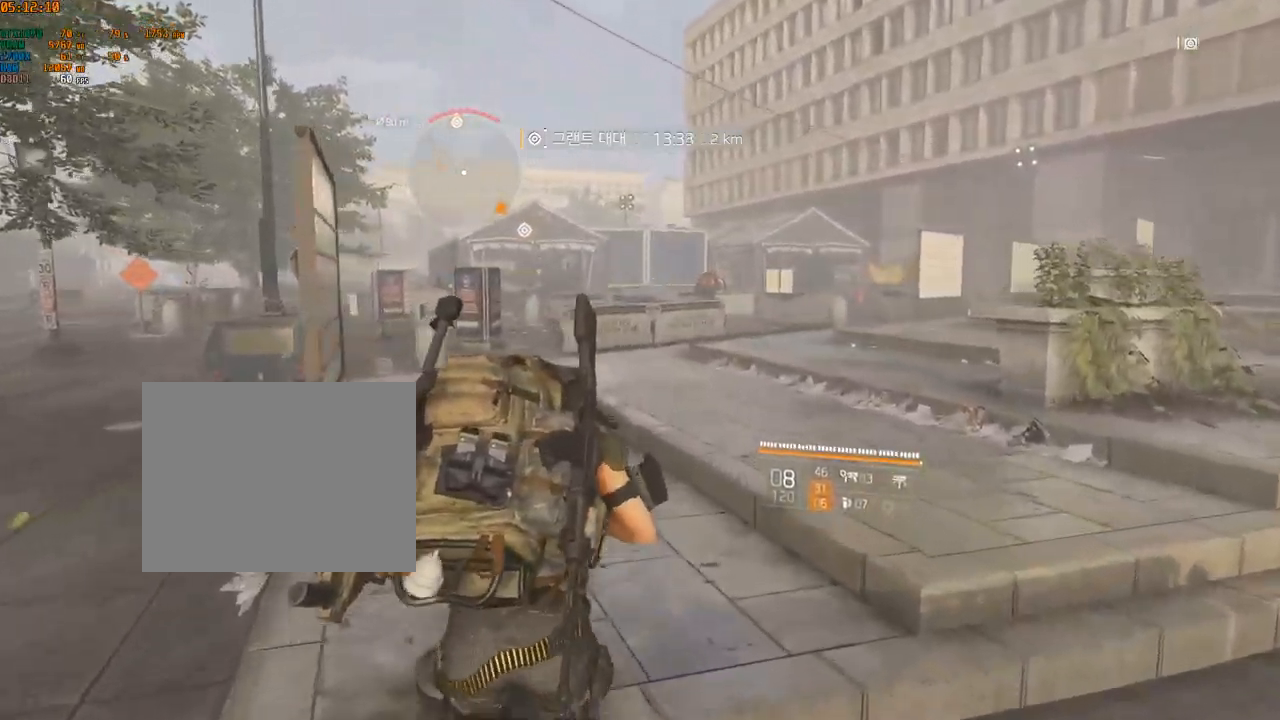
{"buttons": [], "left_stick": "up", "events": []}
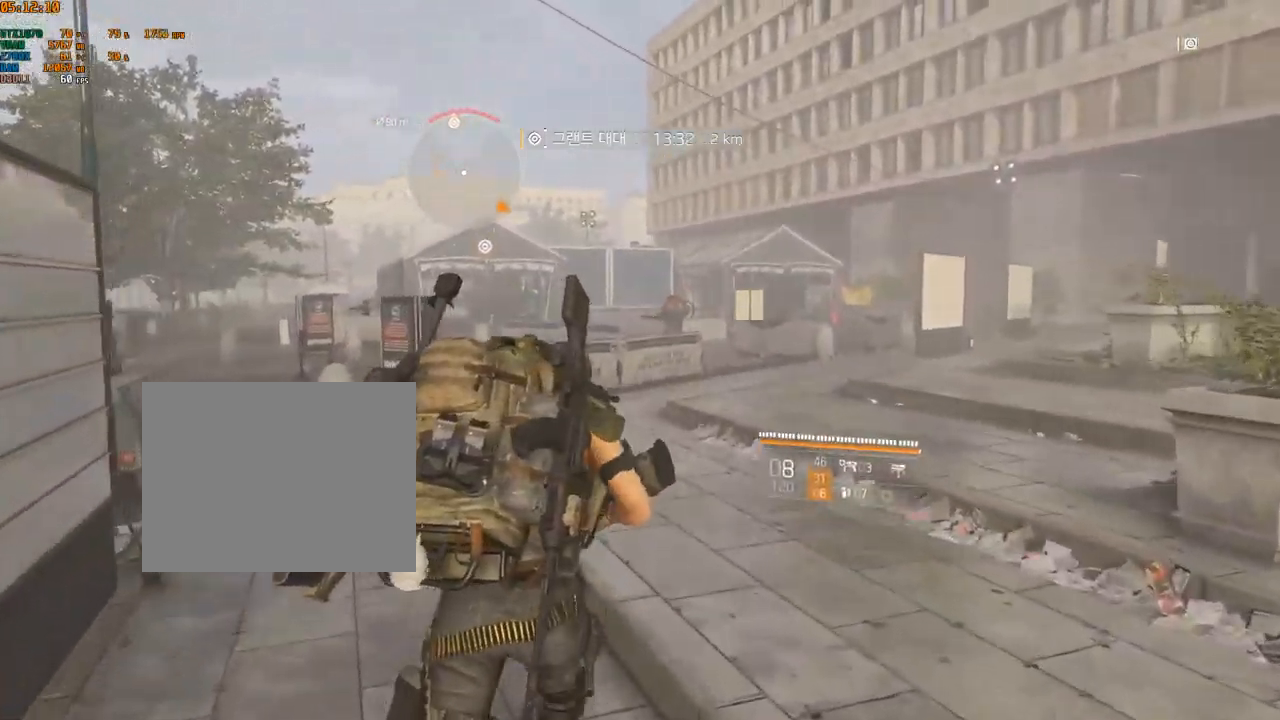
{"buttons": [], "left_stick": "up-right", "events": [[300, "left_stick", "up-right"]]}
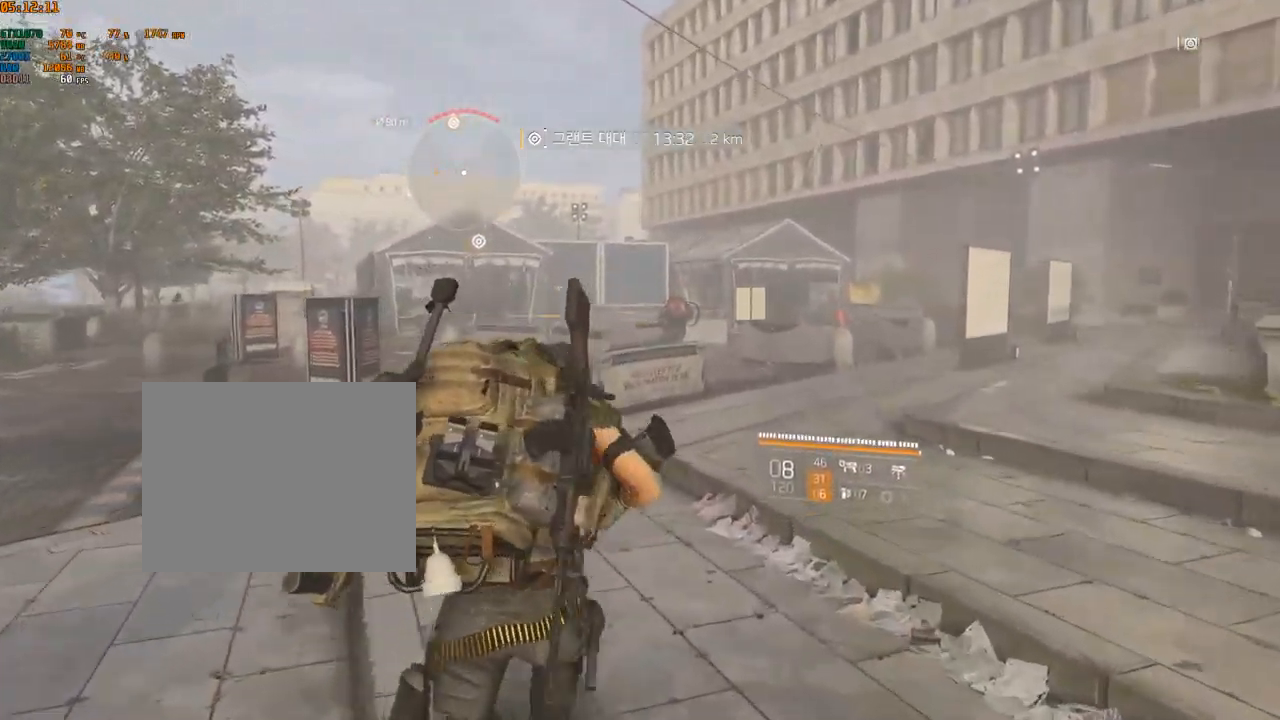
{"buttons": [], "left_stick": "up-right", "events": []}
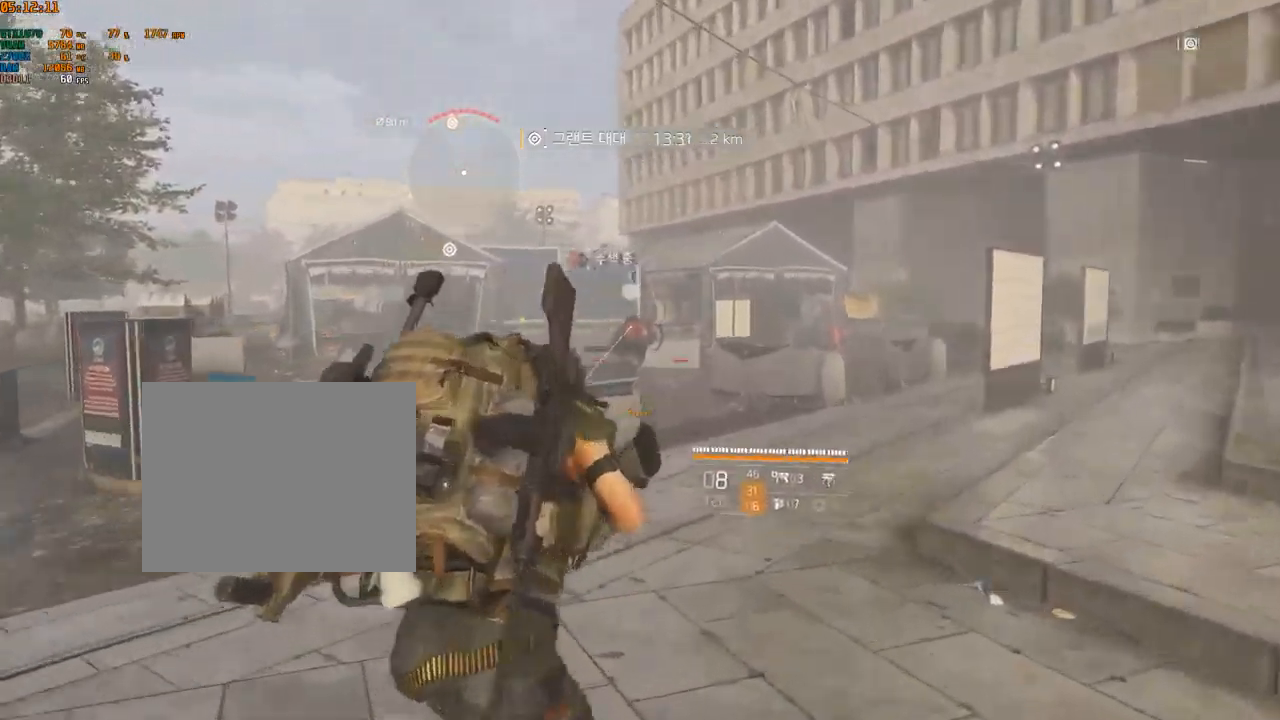
{"buttons": [], "left_stick": "up-right", "events": []}
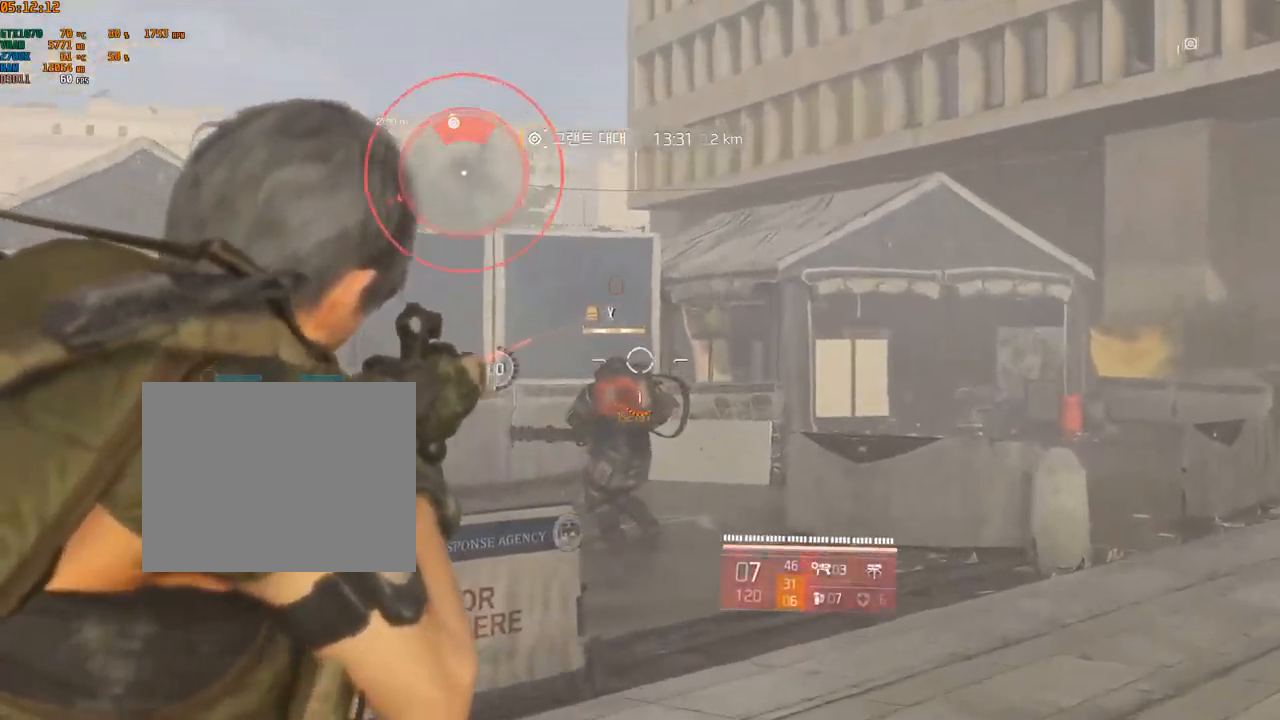
{"buttons": [], "left_stick": "up-right", "events": []}
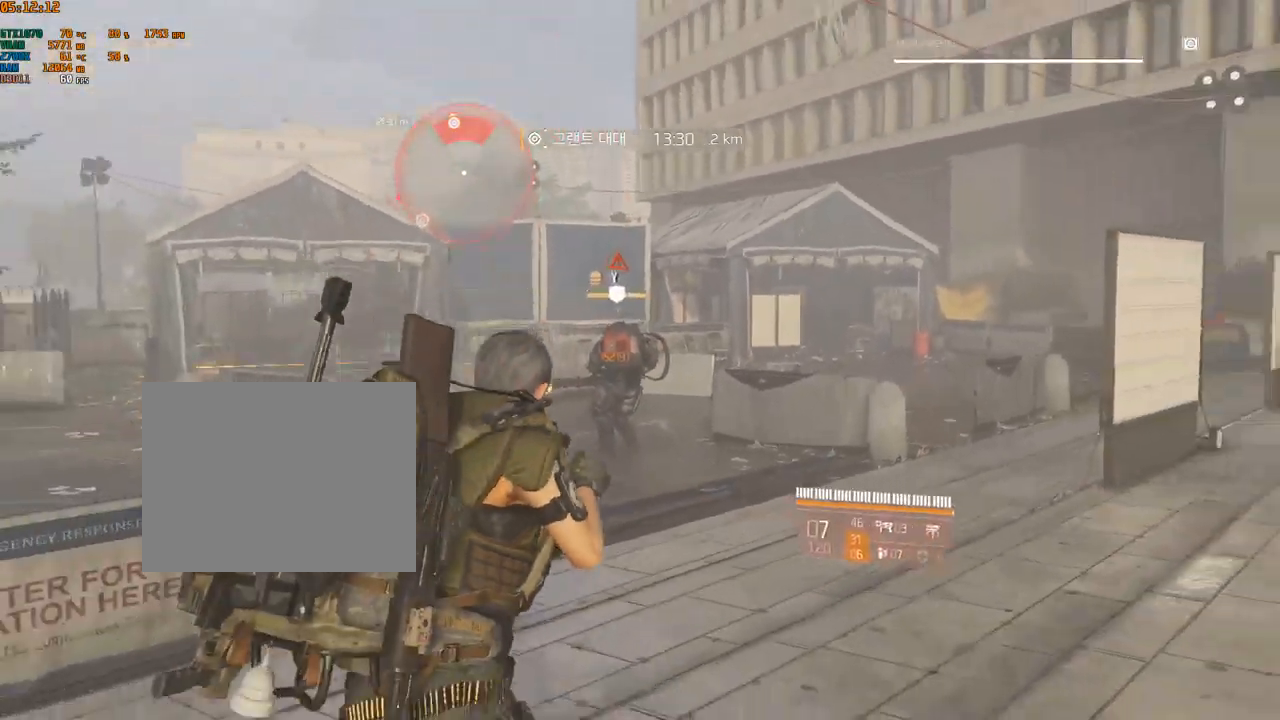
{"buttons": [], "left_stick": "up-right", "events": []}
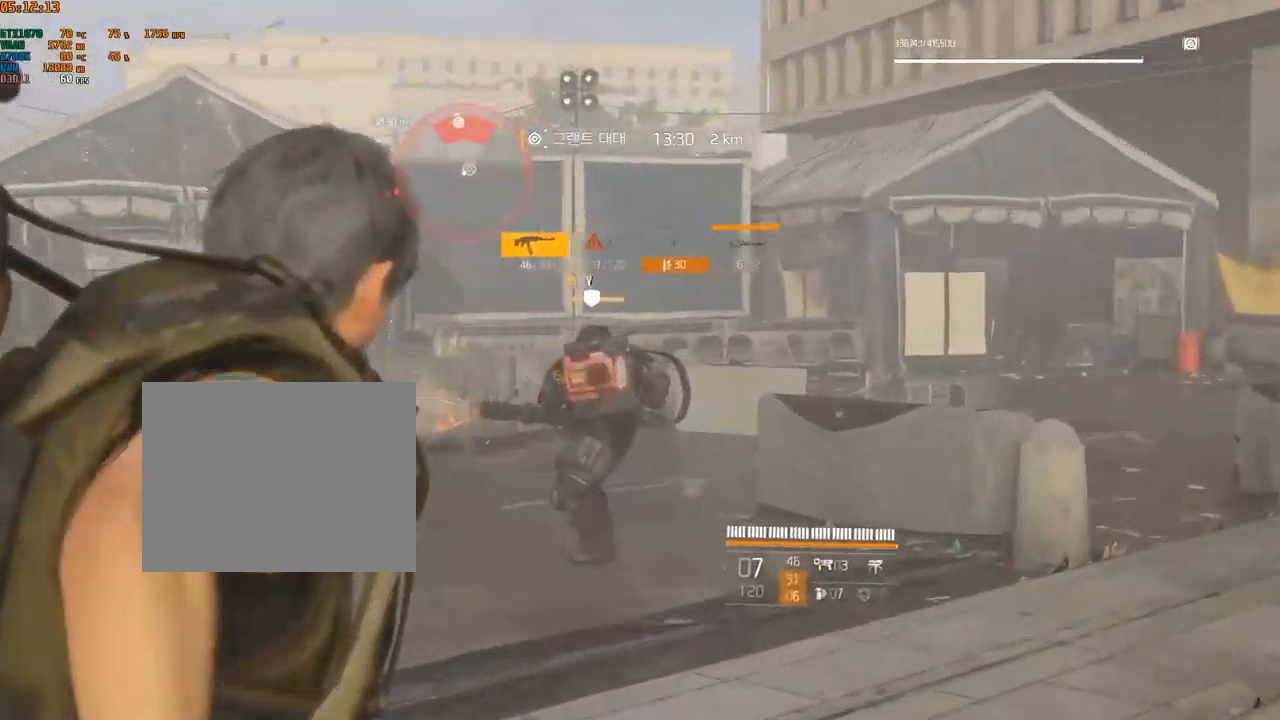
{"buttons": [], "left_stick": "right", "events": [[67, "left_stick", "right"]]}
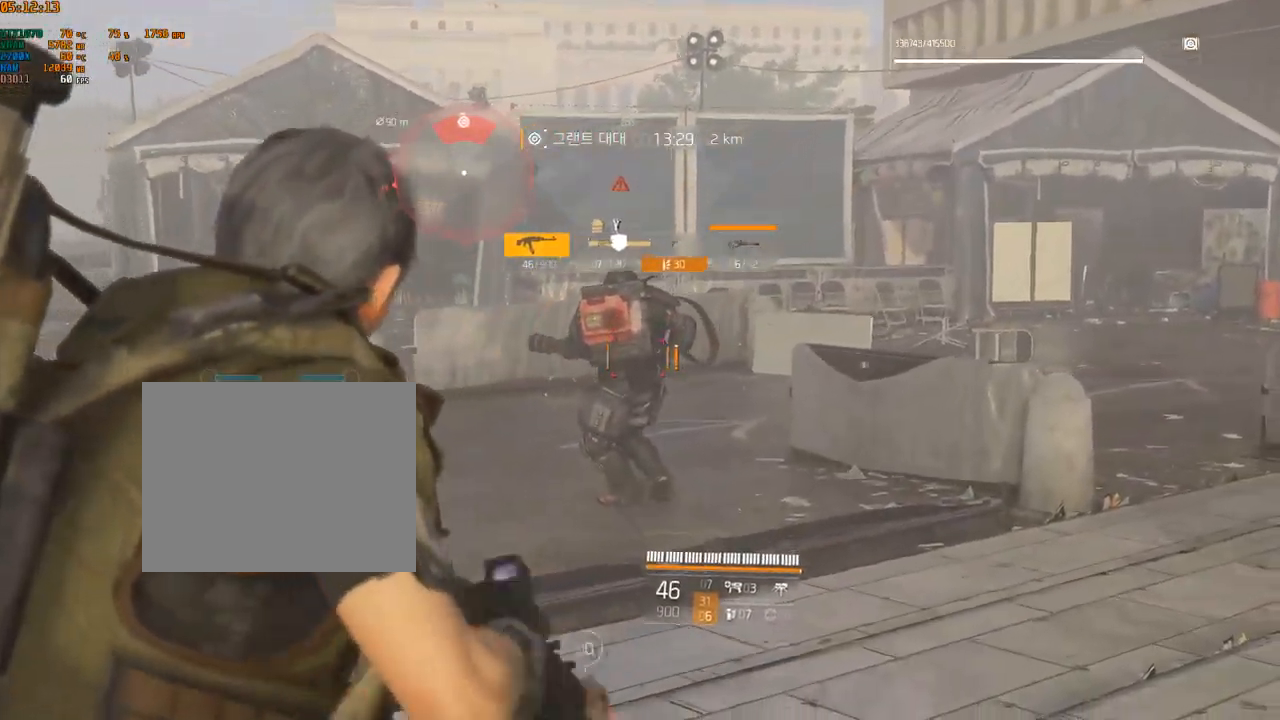
{"buttons": [], "left_stick": "center", "events": [[250, "left_stick", "down-right"], [434, "left_stick", "center"]]}
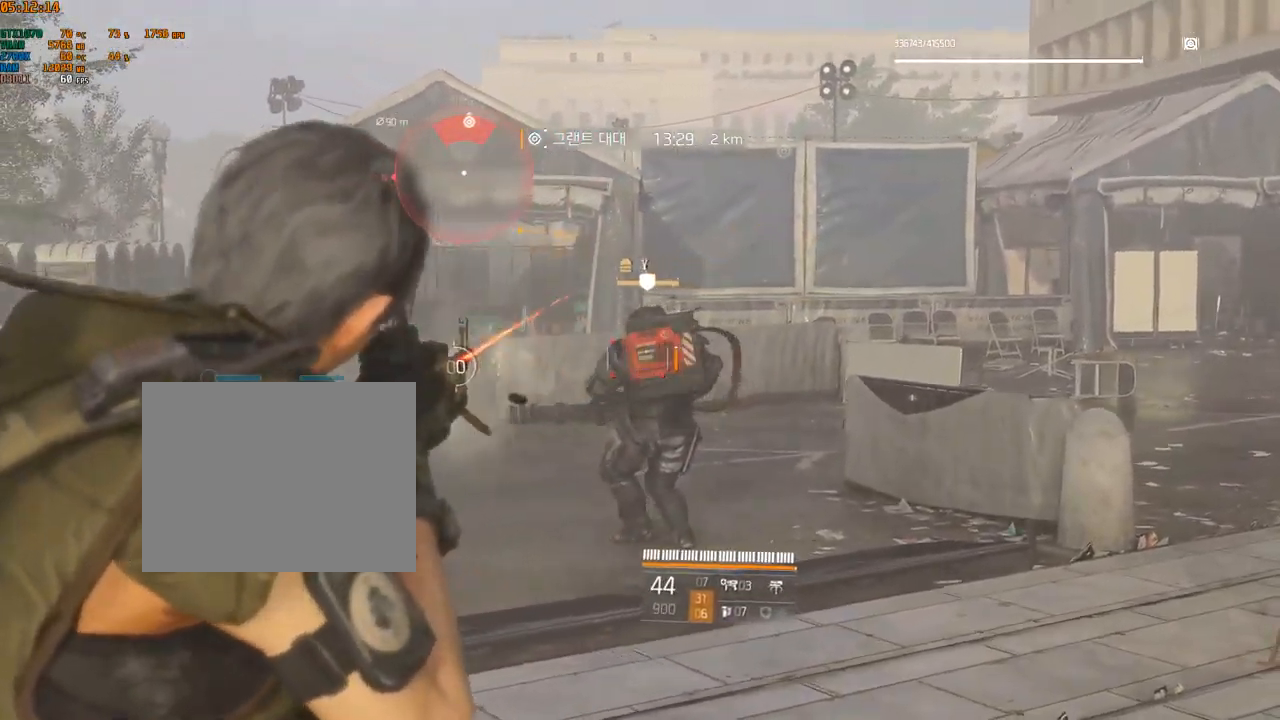
{"buttons": [], "left_stick": "right", "events": [[450, "left_stick", "right"]]}
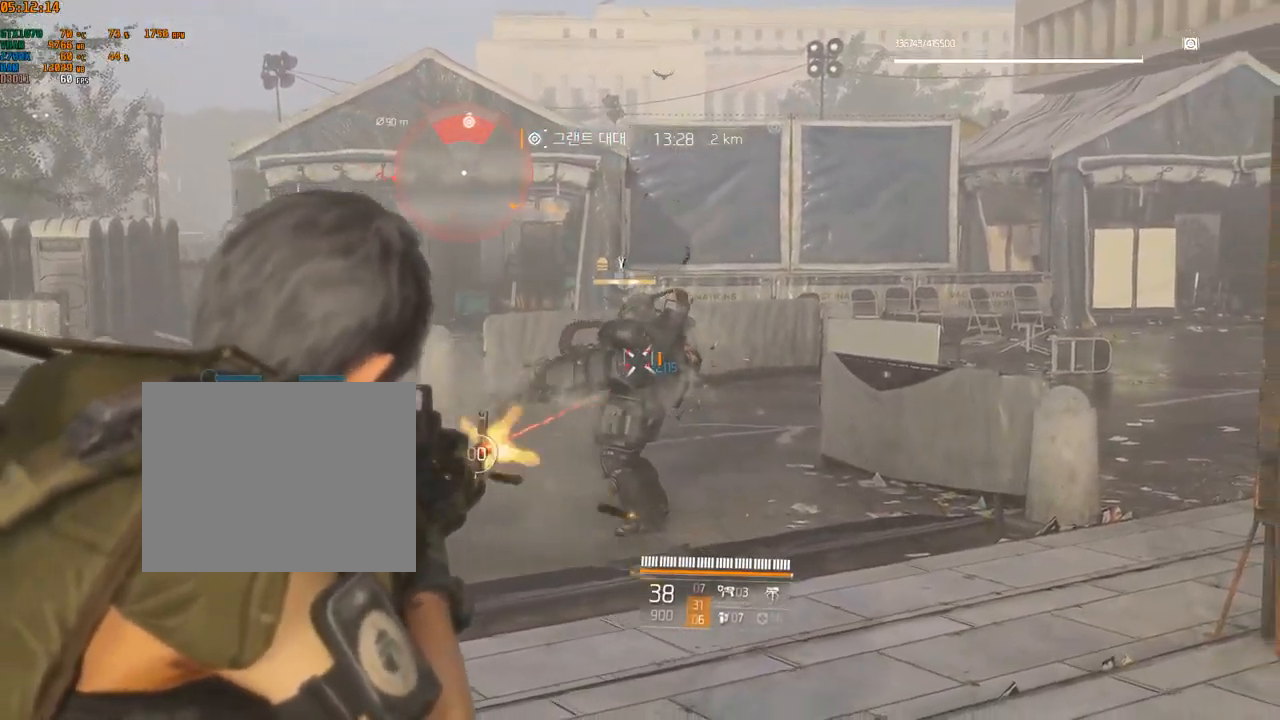
{"buttons": [], "left_stick": "up-left", "events": [[250, "left_stick", "center"], [334, "left_stick", "up-left"]]}
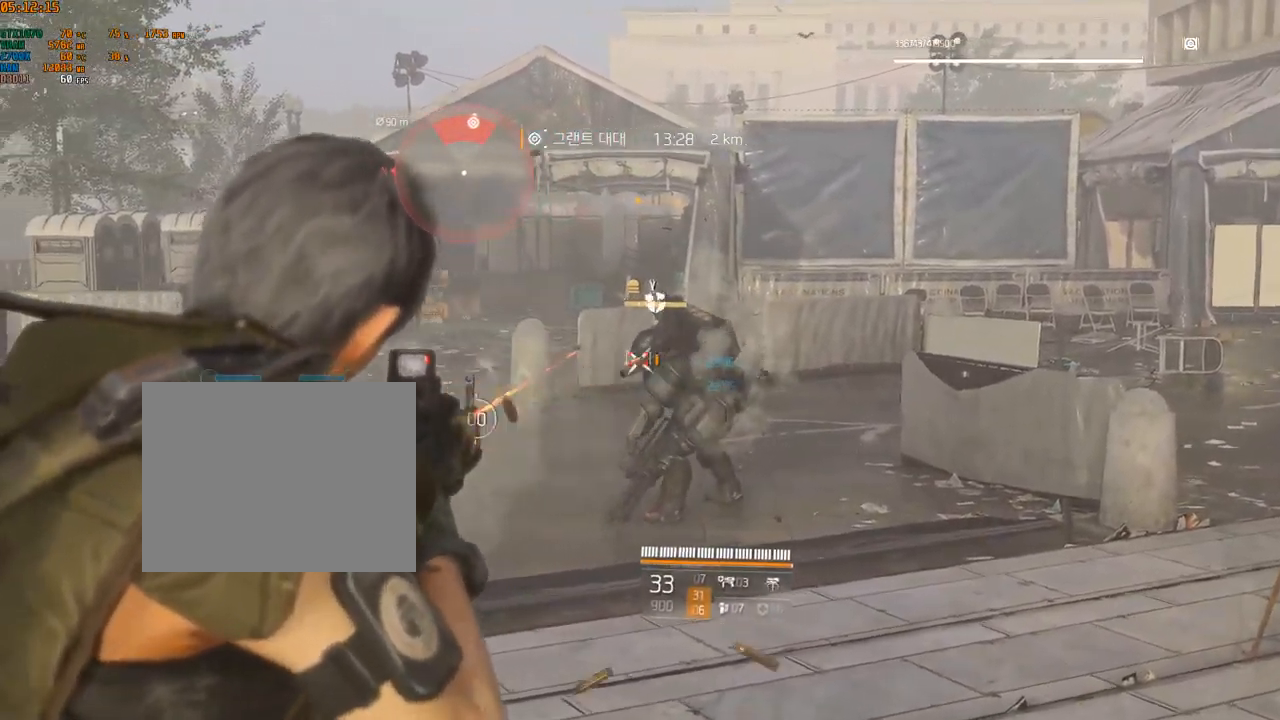
{"buttons": [], "left_stick": "up-left", "events": []}